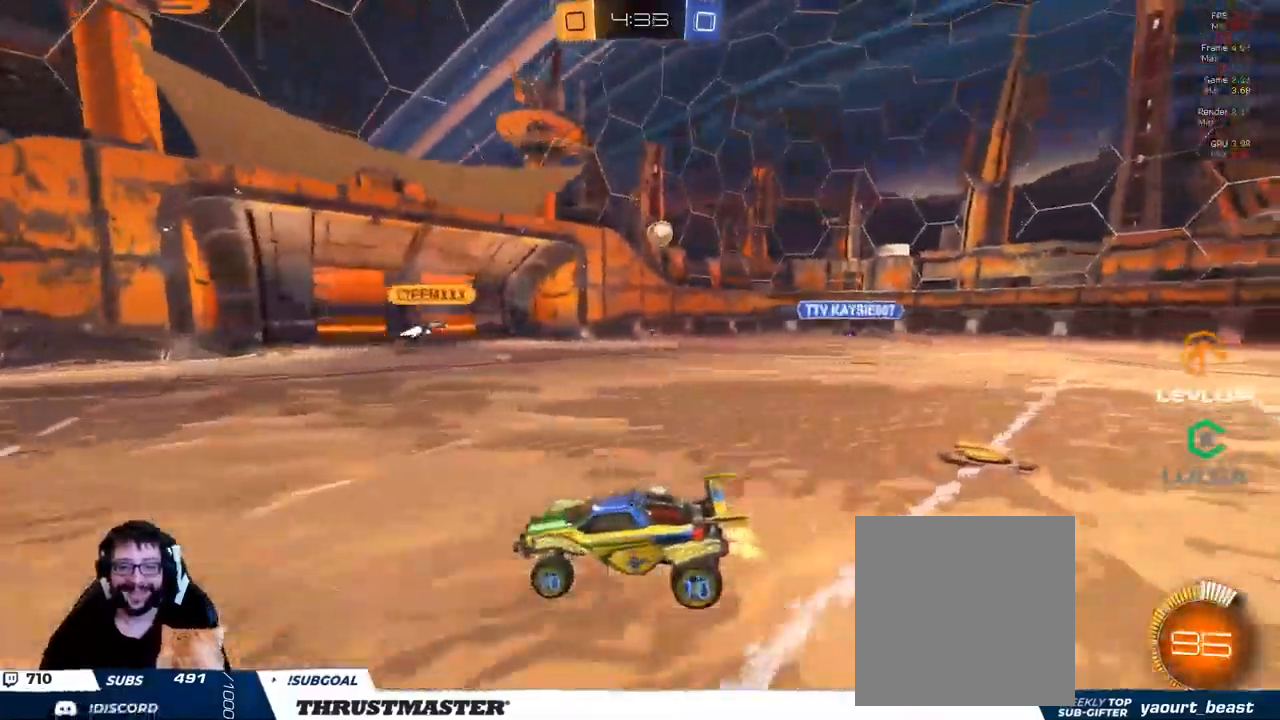
Gameplay with a controller (Xbox layout); each line is a JSON object with the inputs held at the frame after it (dt_ms = milliseconds from this image to that frame). "events" lists button and stick changes between this image and that frame as [ms after this image, input, new state], when the widget could be followed in between.
{"dt_ms": 500, "buttons": ["R2"], "left_stick": "right", "right_stick": "center", "events": []}
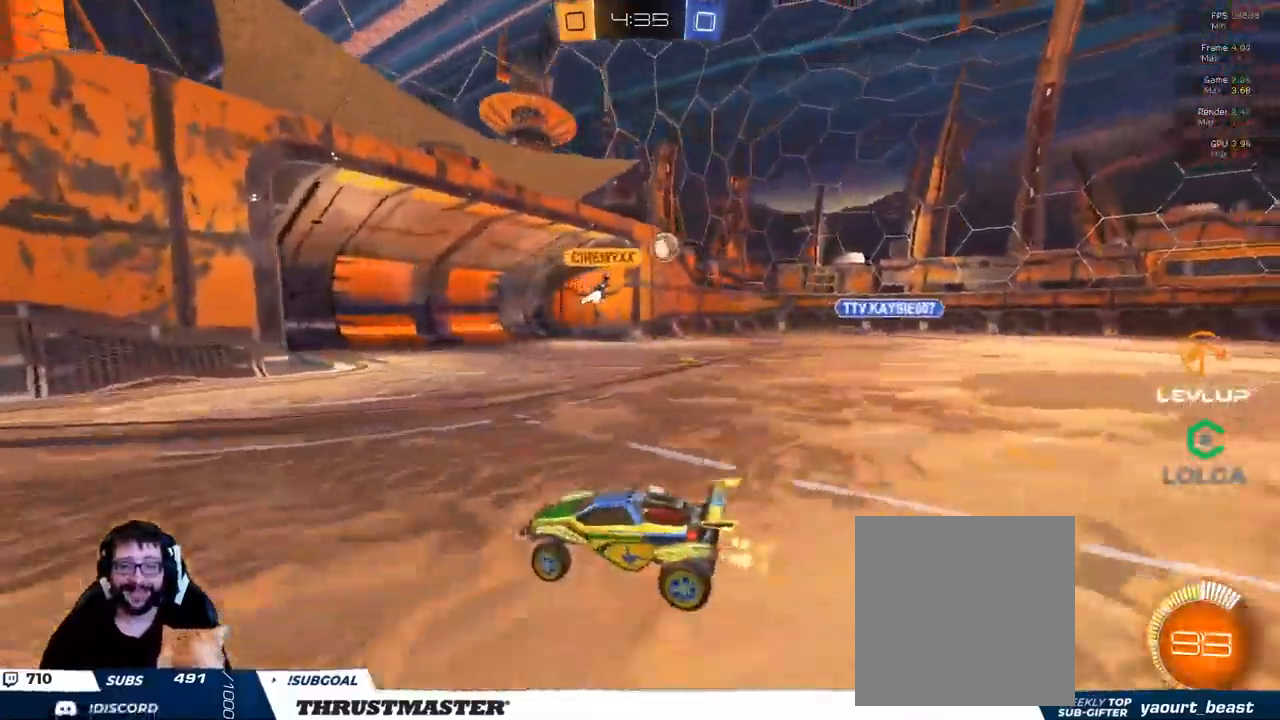
{"dt_ms": 500, "buttons": ["R2"], "left_stick": "right", "right_stick": "center", "events": []}
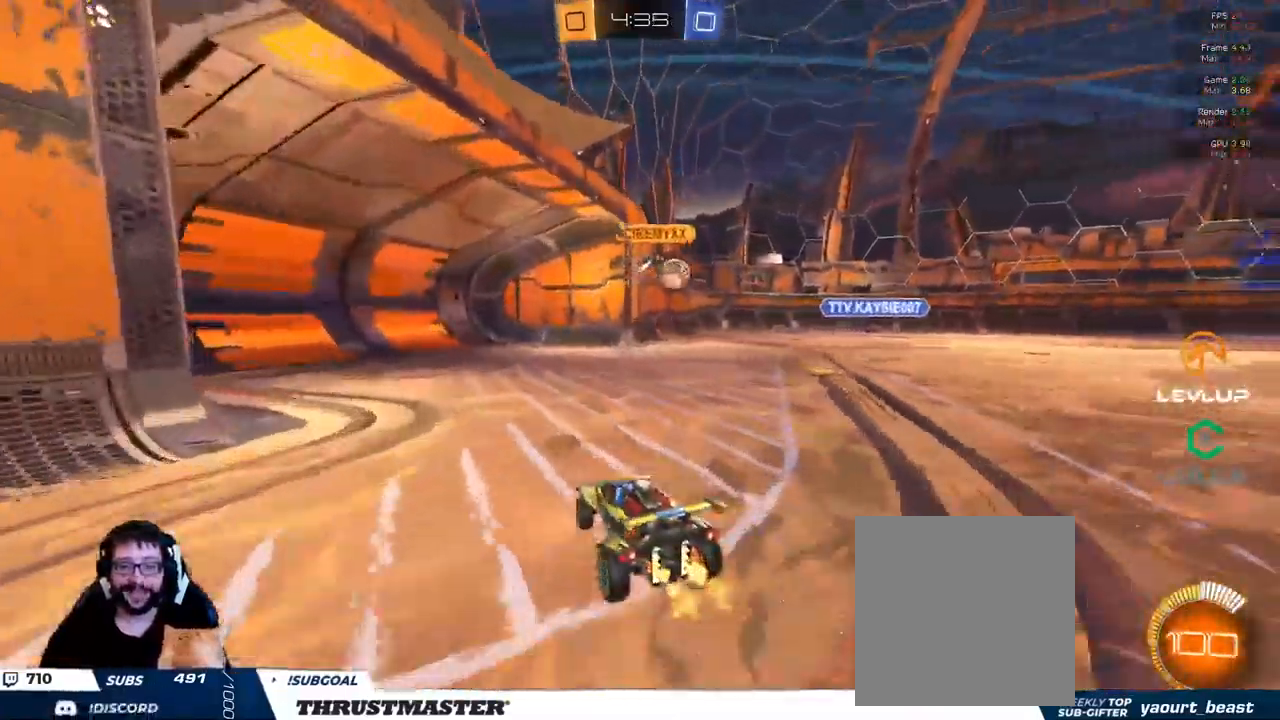
{"dt_ms": 500, "buttons": [], "left_stick": "left", "right_stick": "center", "events": [[84, "left_stick", "center"], [250, "R2", "up"], [317, "left_stick", "down"], [500, "left_stick", "left"]]}
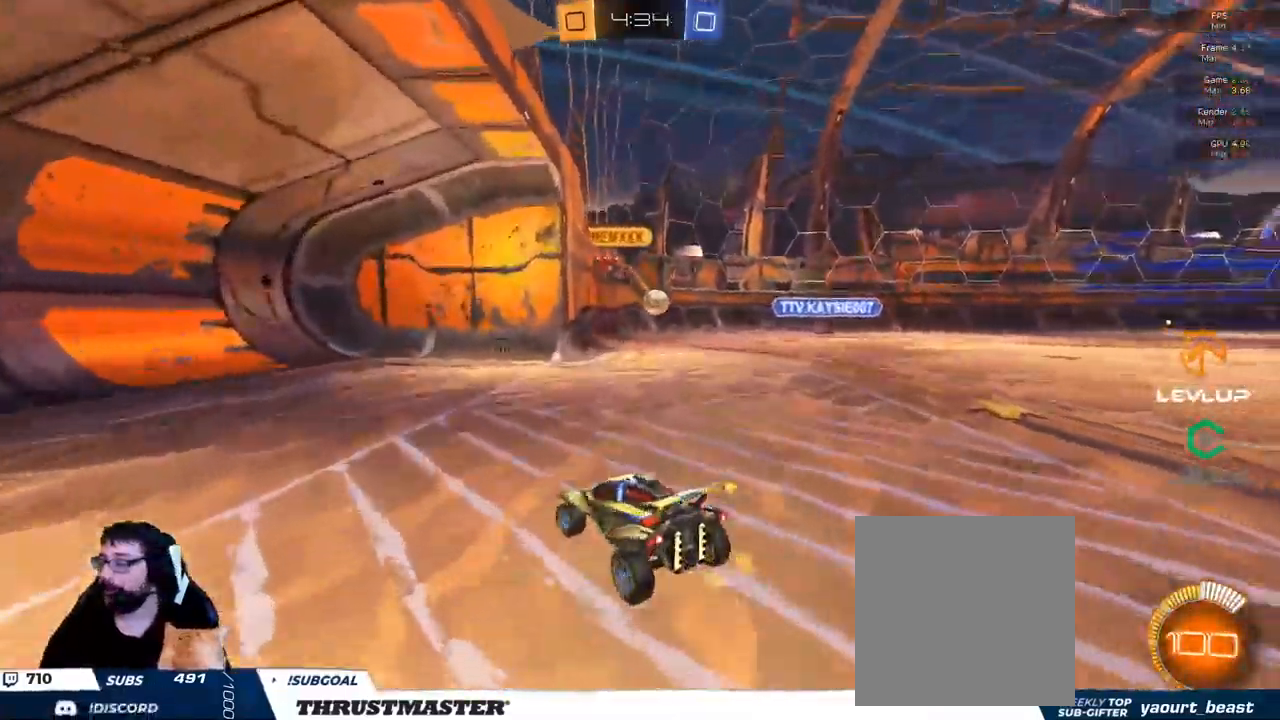
{"dt_ms": 500, "buttons": [], "left_stick": "down-right", "right_stick": "center", "events": [[17, "R2", "down"], [150, "left_stick", "up"], [200, "left_stick", "up-right"], [350, "L2", "down"], [384, "R2", "up"], [434, "L2", "up"], [450, "left_stick", "down-right"]]}
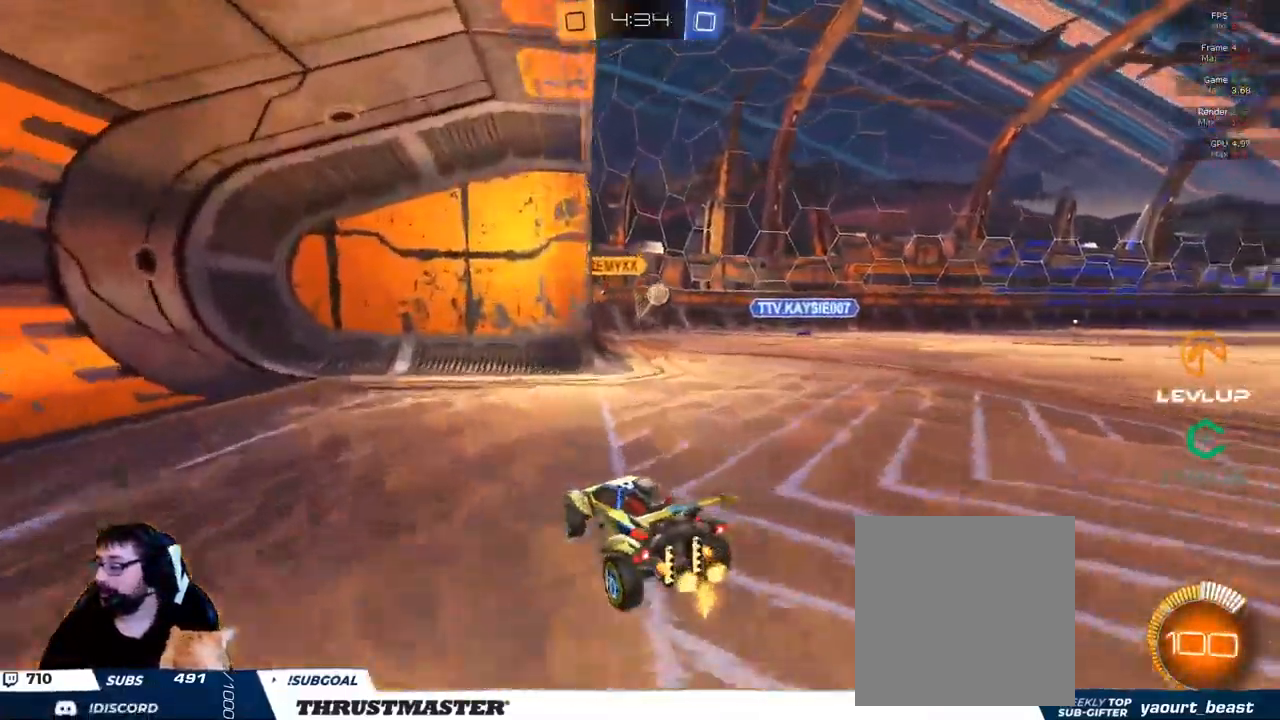
{"dt_ms": 501, "buttons": [], "left_stick": "down-left", "right_stick": "center", "events": [[17, "left_stick", "down"], [284, "left_stick", "down-left"]]}
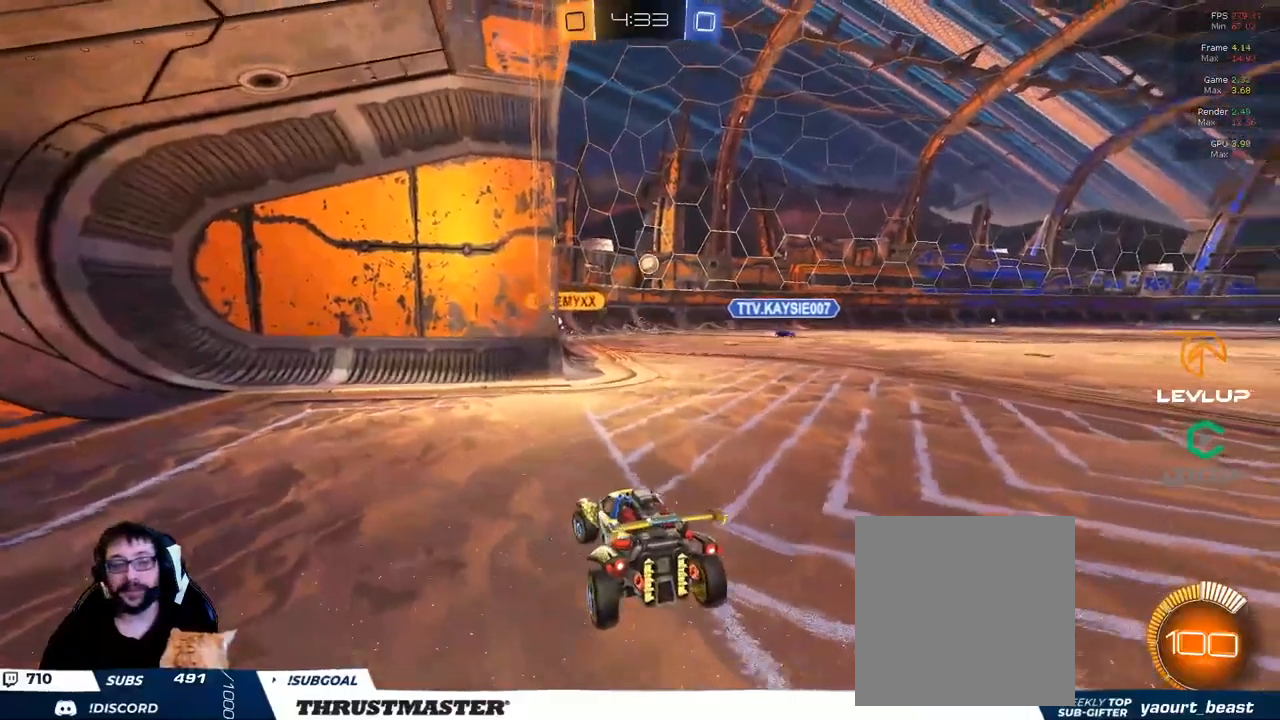
{"dt_ms": 1000, "buttons": ["R2"], "left_stick": "up-left", "right_stick": "center"}
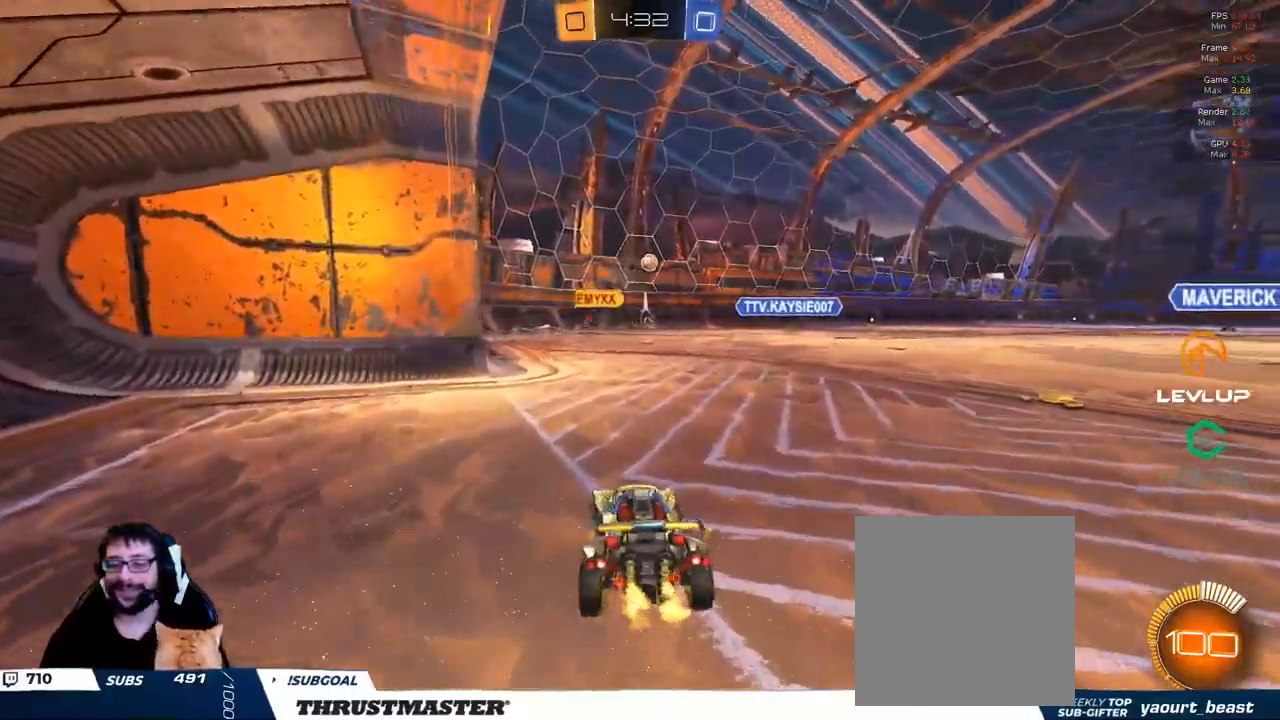
{"dt_ms": 500, "buttons": ["R2"], "left_stick": "up-right", "right_stick": "center", "events": [[50, "left_stick", "up"], [400, "left_stick", "up-right"]]}
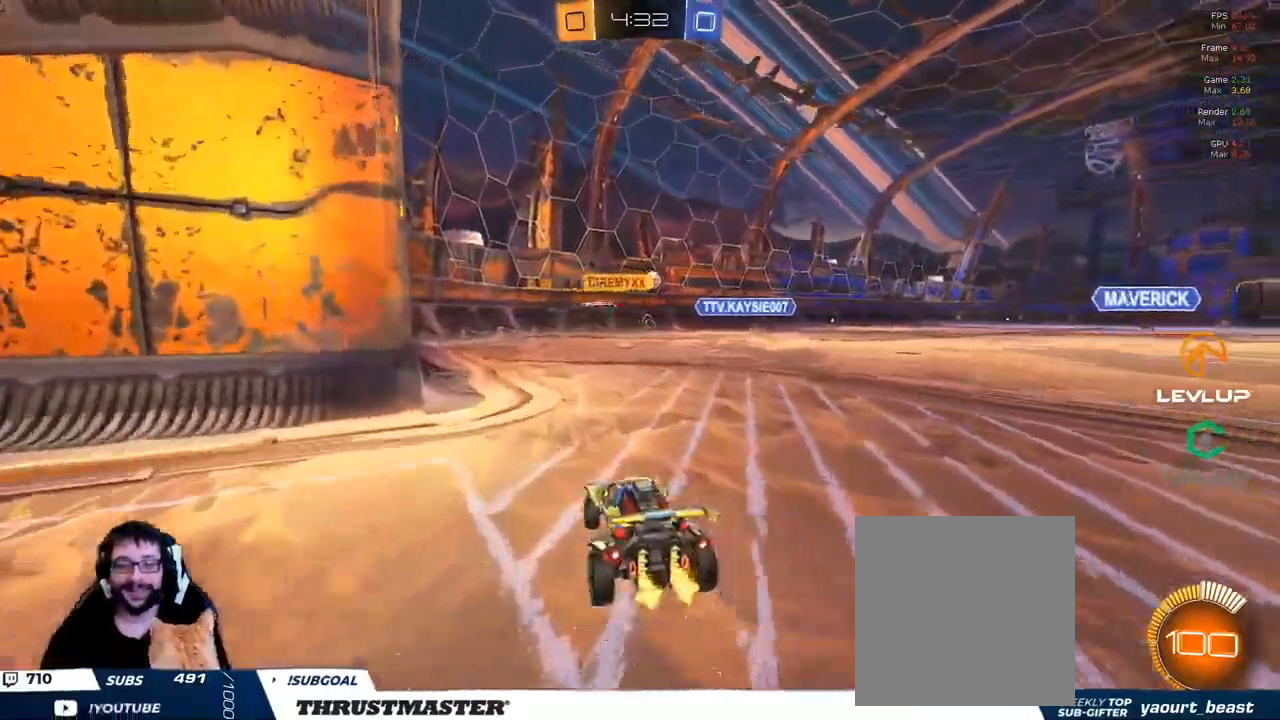
{"dt_ms": 500, "buttons": ["R2"], "left_stick": "center", "right_stick": "center", "events": [[133, "left_stick", "center"]]}
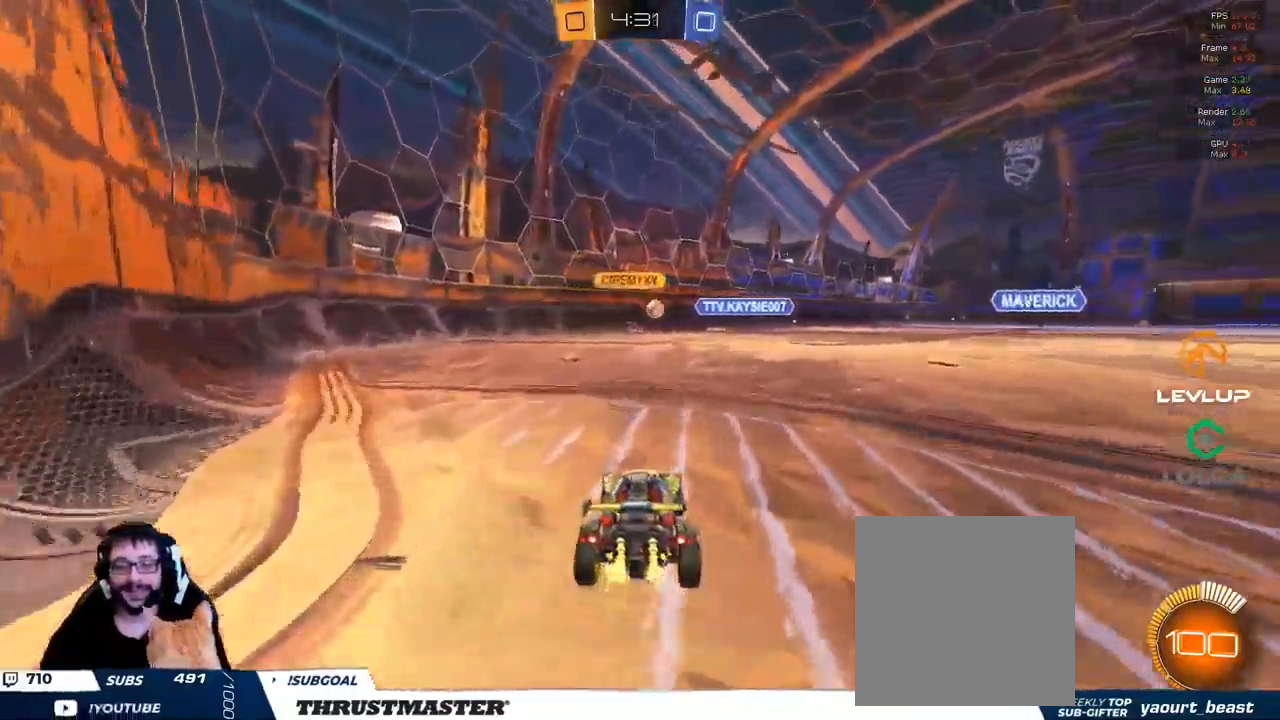
{"dt_ms": 500, "buttons": ["R2"], "left_stick": "up-left", "right_stick": "center", "events": [[50, "left_stick", "up-left"]]}
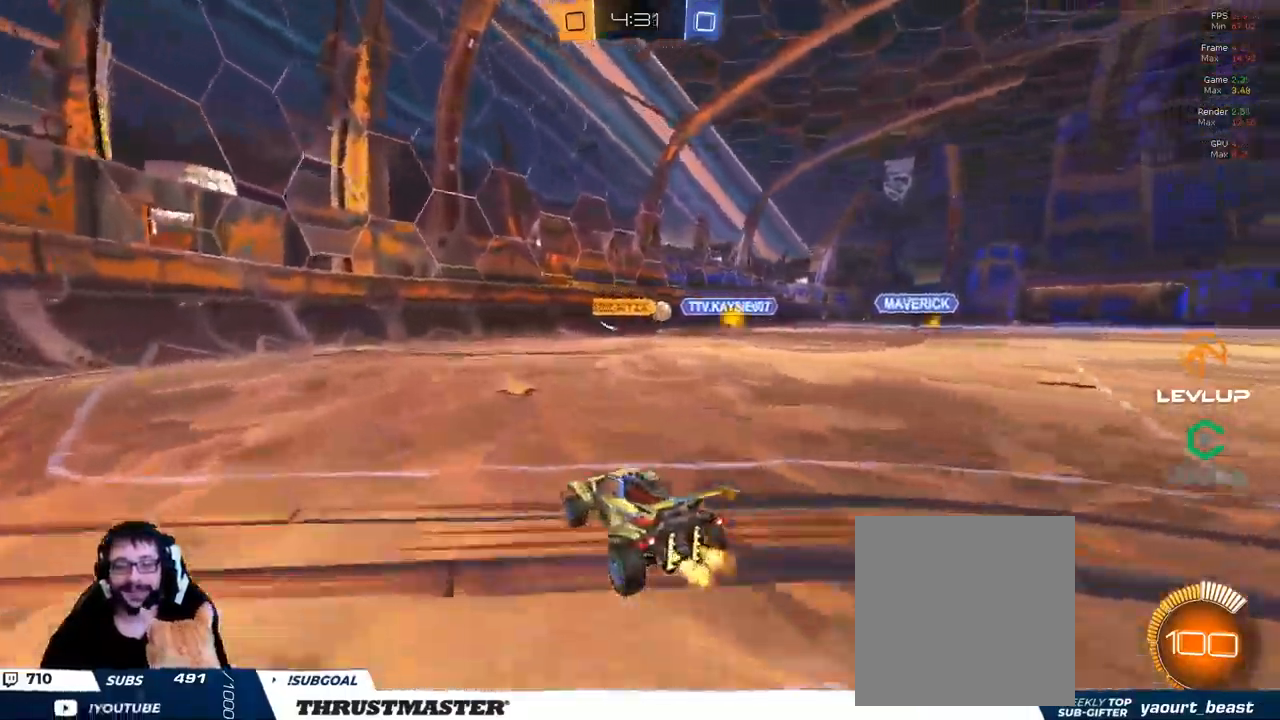
{"dt_ms": 500, "buttons": ["R2"], "left_stick": "up-right", "right_stick": "center", "events": [[16, "left_stick", "center"], [66, "left_stick", "up-left"], [133, "left_stick", "right"], [316, "left_stick", "up-right"]]}
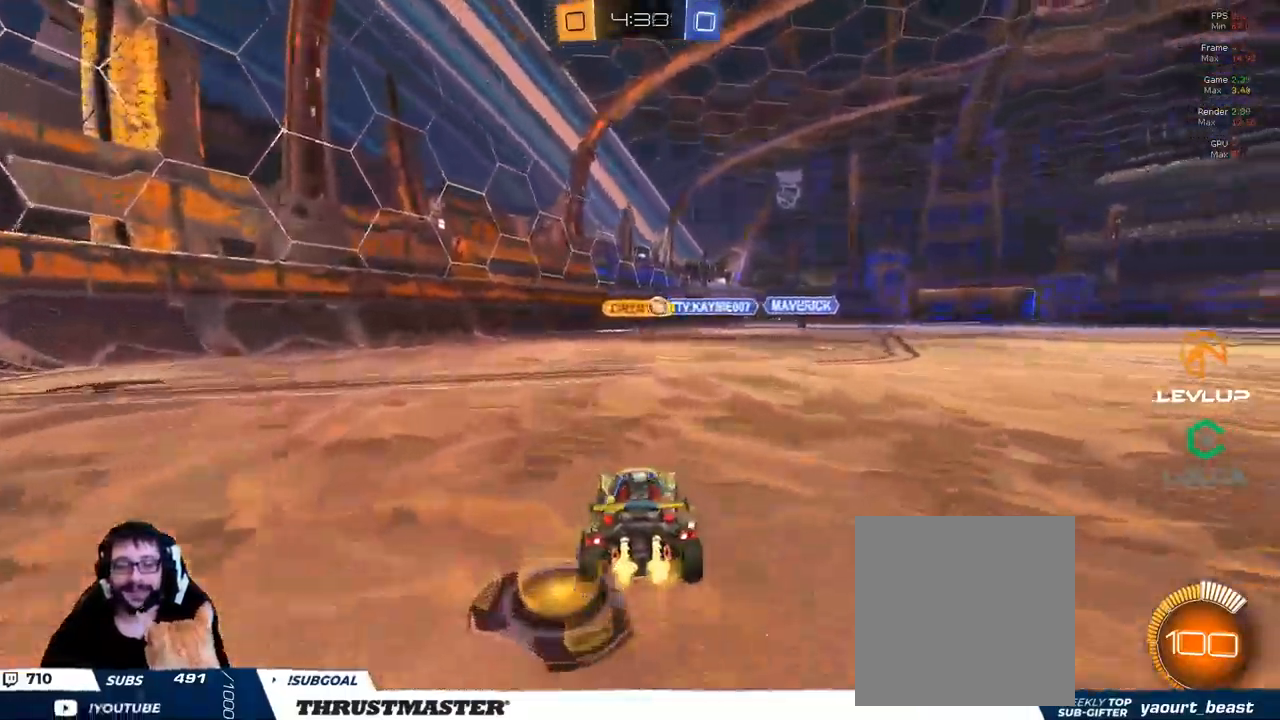
{"dt_ms": 500, "buttons": ["R2"], "left_stick": "up-left", "right_stick": "center", "events": [[416, "left_stick", "up-left"]]}
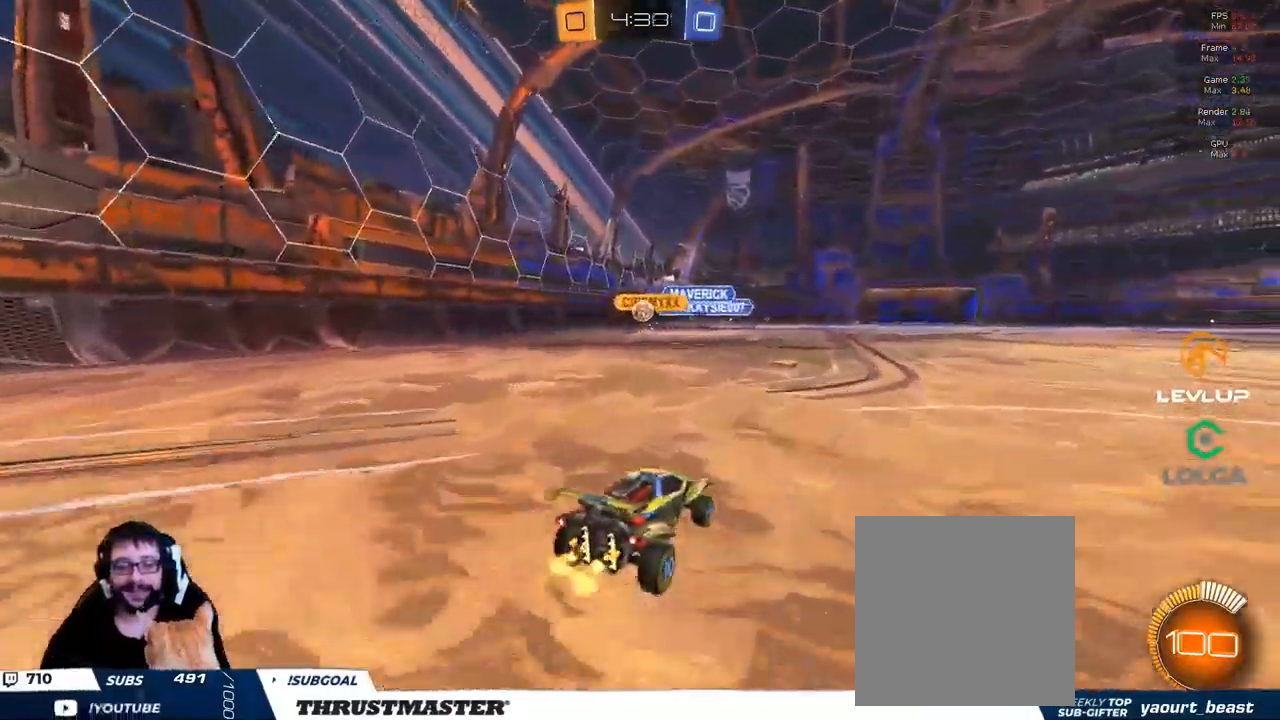
{"dt_ms": 500, "buttons": ["R2"], "left_stick": "up-right", "right_stick": "center", "events": [[66, "R2", "up"], [83, "left_stick", "down-left"], [200, "left_stick", "left"], [416, "R2", "down"], [433, "left_stick", "up-right"]]}
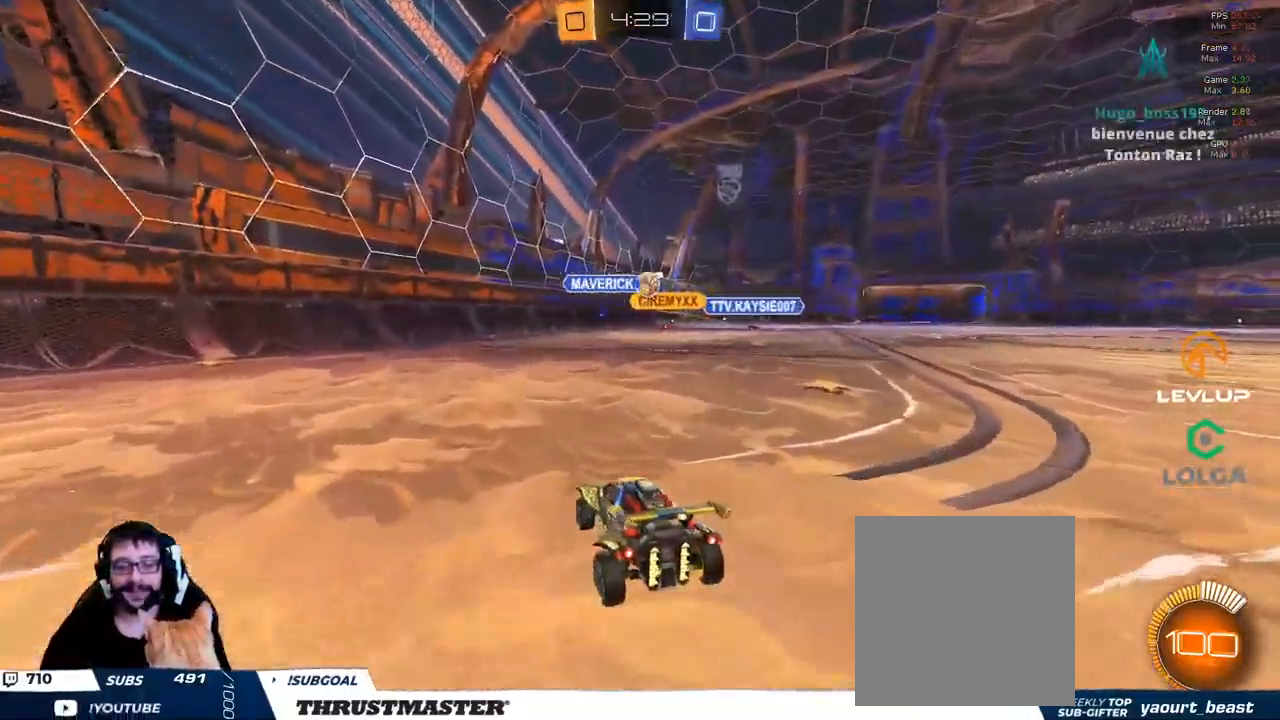
{"dt_ms": 500, "buttons": ["B", "R2"], "left_stick": "up-right", "right_stick": "center", "events": [[100, "B", "down"], [100, "left_stick", "center"], [366, "left_stick", "up-right"]]}
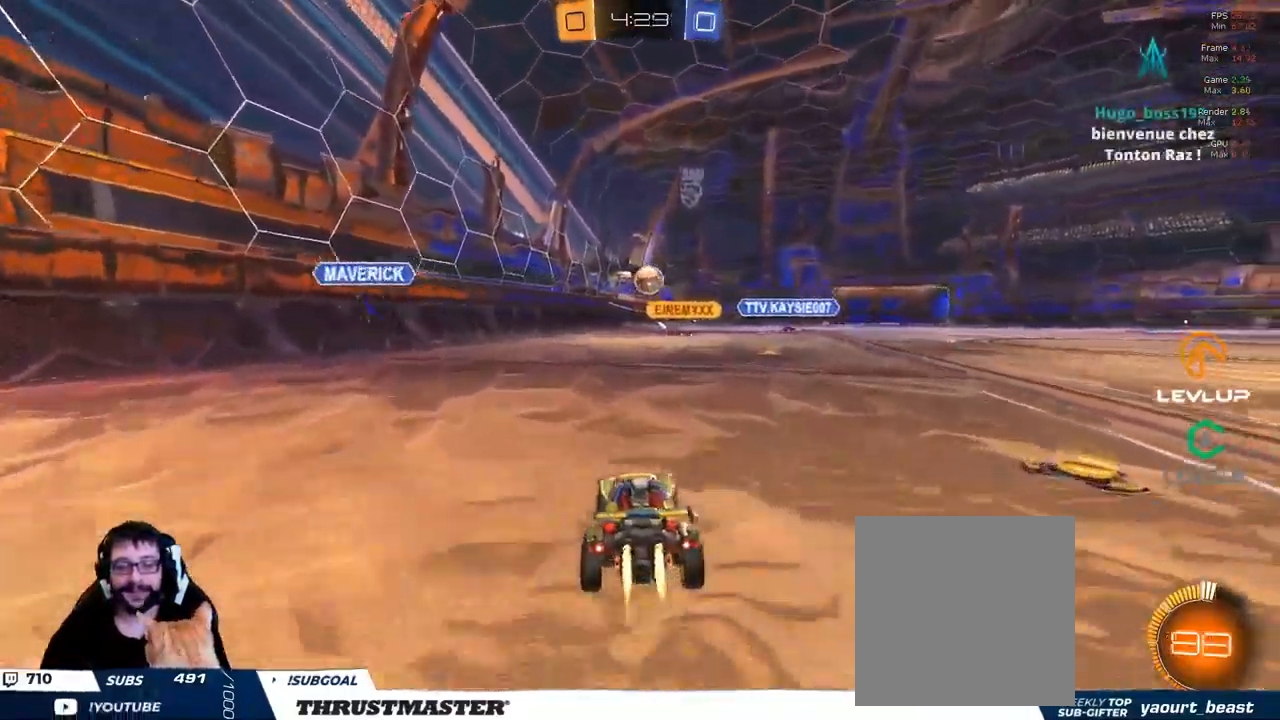
{"dt_ms": 500, "buttons": ["B", "R2"], "left_stick": "center", "right_stick": "center", "events": [[350, "left_stick", "center"]]}
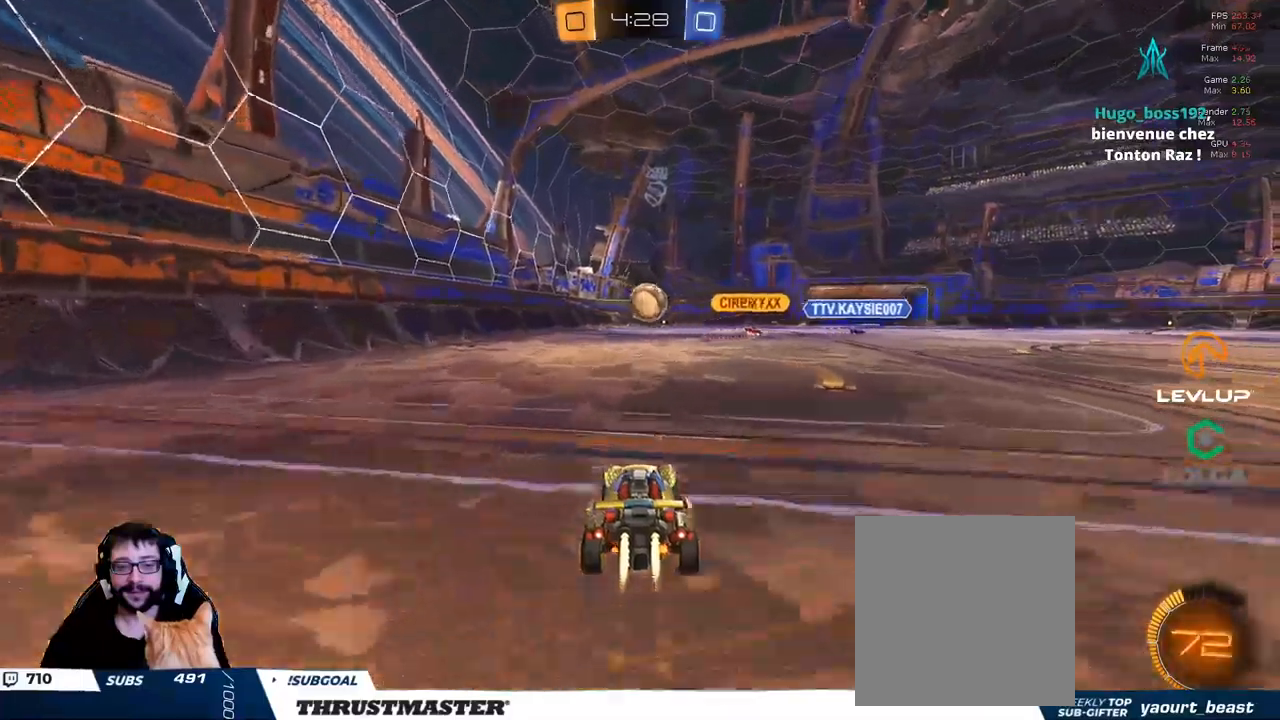
{"dt_ms": 500, "buttons": ["A", "B", "R2"], "left_stick": "center", "right_stick": "center", "events": [[150, "B", "up"], [267, "left_stick", "right"], [350, "left_stick", "center"], [483, "A", "down"], [483, "B", "down"]]}
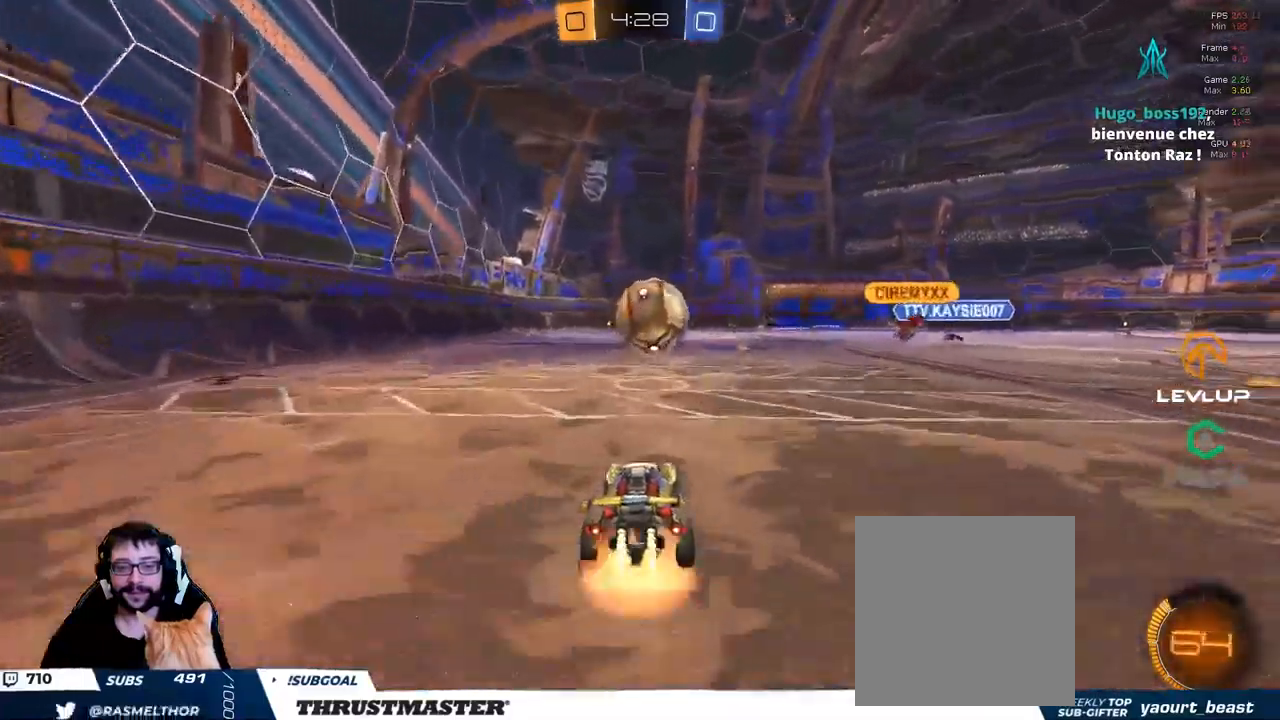
{"dt_ms": 500, "buttons": ["R2"], "left_stick": "down-right", "right_stick": "center", "events": [[17, "left_stick", "down-left"], [83, "A", "up"], [100, "B", "up"], [117, "left_stick", "down-right"], [183, "left_stick", "right"], [233, "L2", "down"], [250, "A", "down"], [300, "A", "up"], [383, "left_stick", "down-right"], [467, "L2", "up"]]}
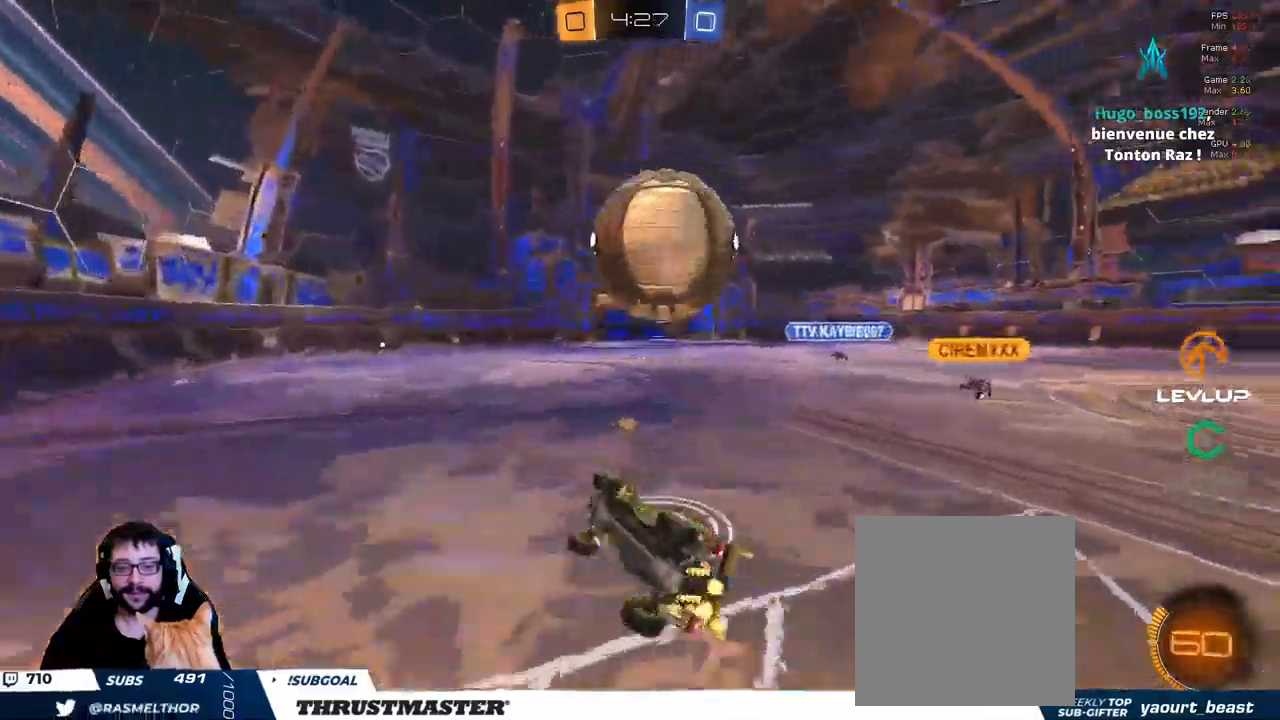
{"dt_ms": 500, "buttons": ["R2"], "left_stick": "right", "right_stick": "center", "events": [[67, "L2", "down"], [317, "left_stick", "right"], [333, "Y", "down"], [417, "L2", "up"], [417, "Y", "up"]]}
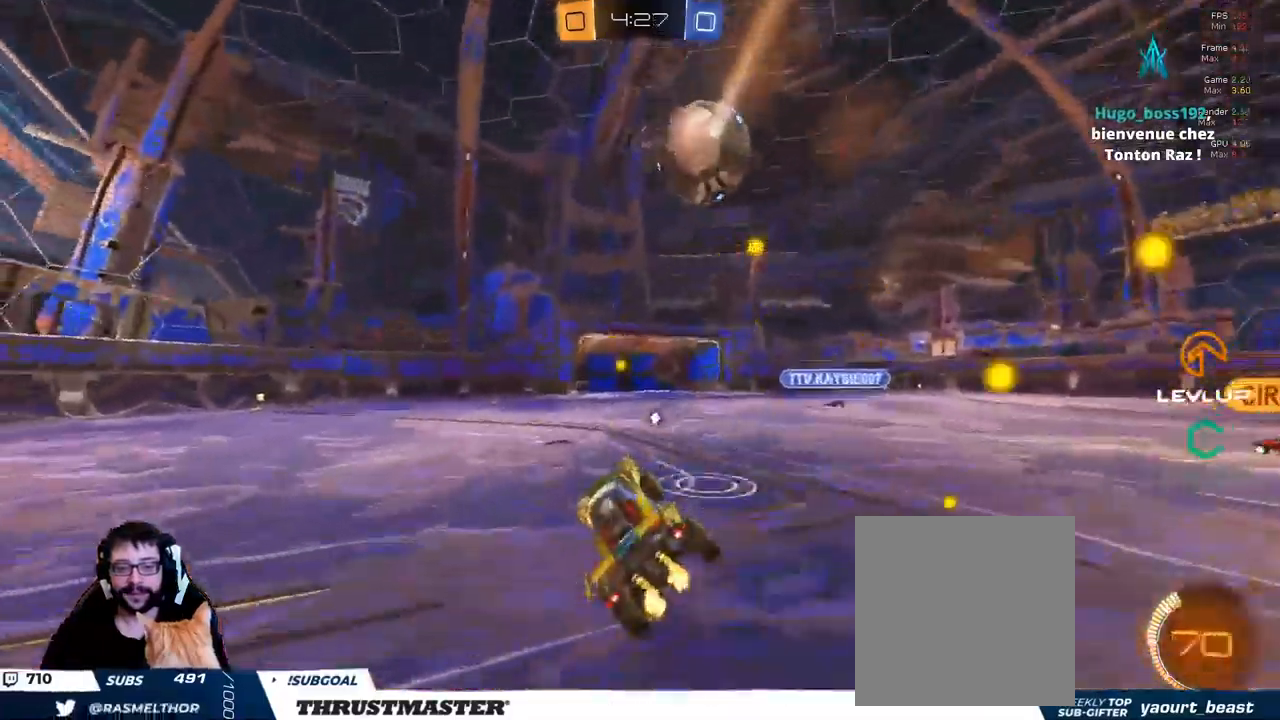
{"dt_ms": 500, "buttons": ["R2"], "left_stick": "right", "right_stick": "center", "events": [[83, "Y", "down"], [150, "Y", "up"]]}
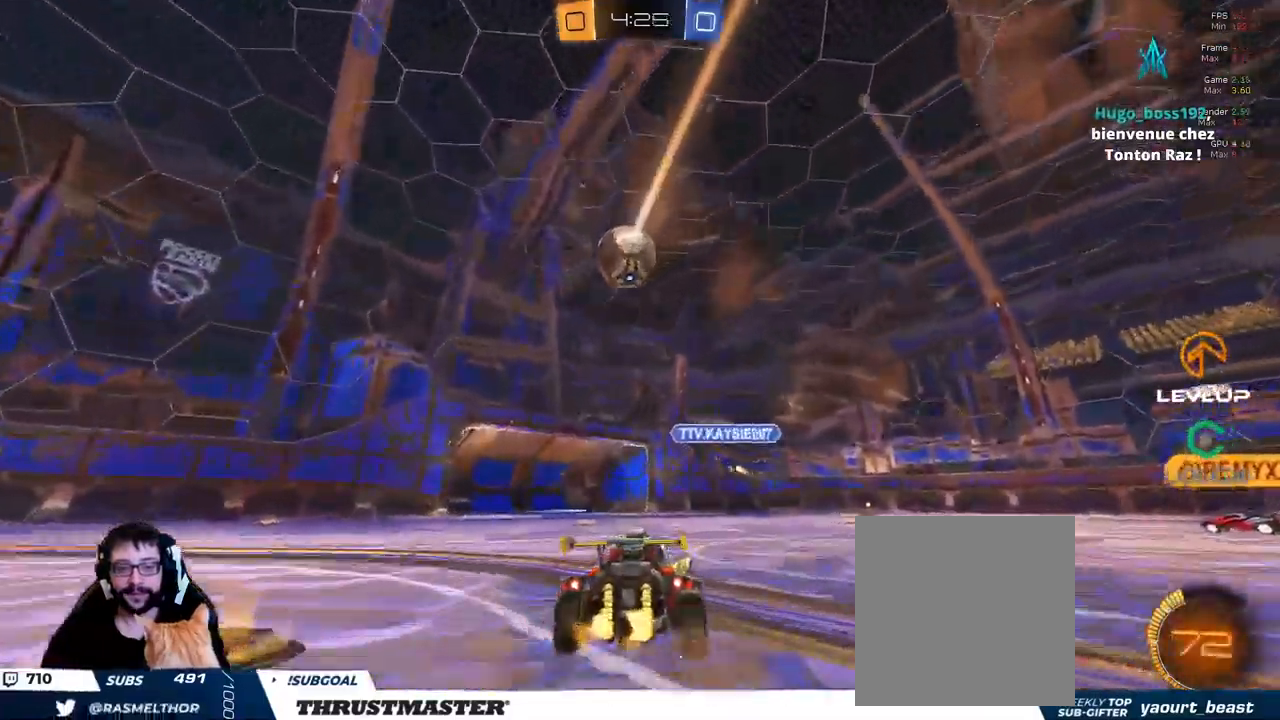
{"dt_ms": 500, "buttons": ["R2"], "left_stick": "right", "right_stick": "center", "events": [[150, "R2", "up"], [167, "left_stick", "down"], [400, "left_stick", "right"], [433, "R2", "down"]]}
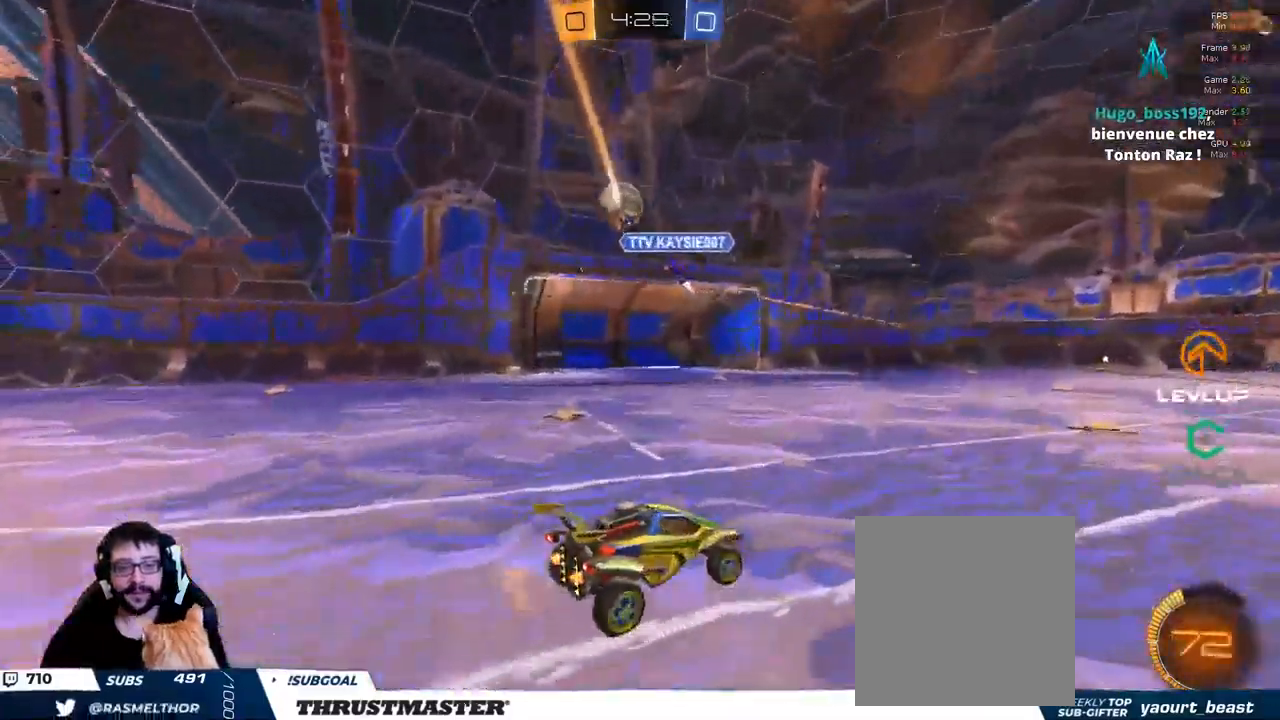
{"dt_ms": 500, "buttons": ["R2"], "left_stick": "right", "right_stick": "center", "events": []}
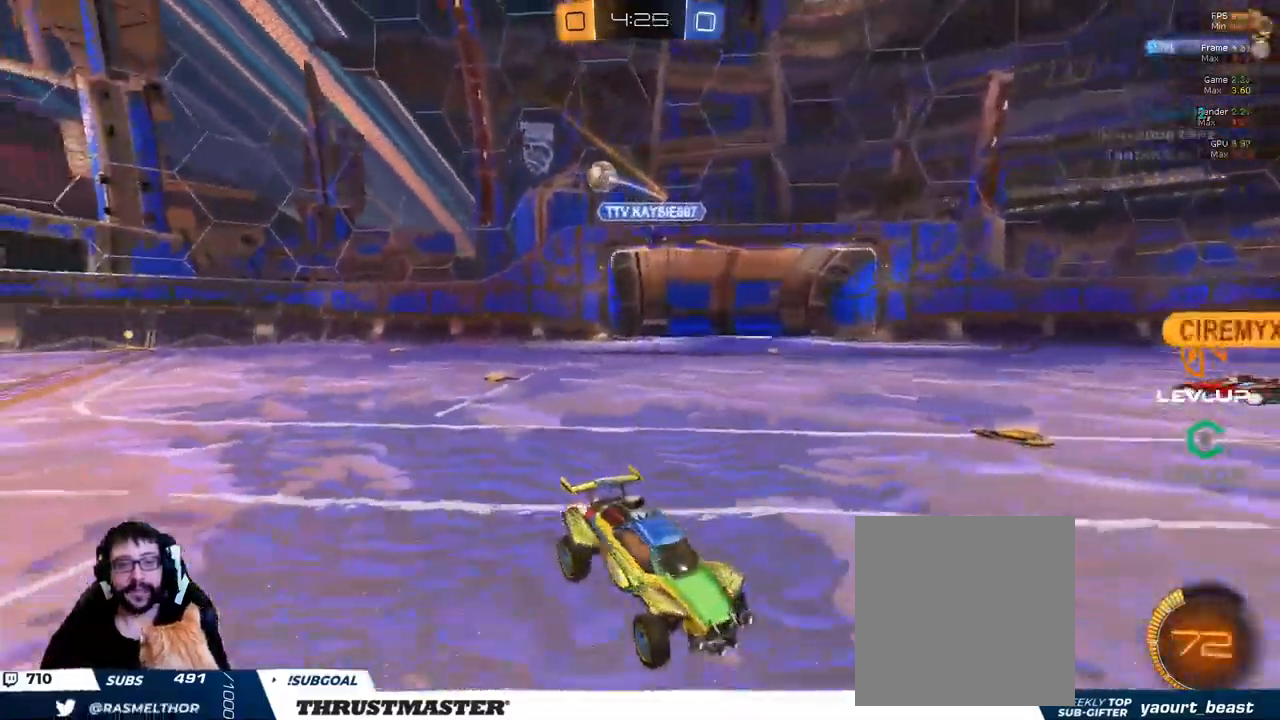
{"dt_ms": 500, "buttons": ["B", "R2"], "left_stick": "right", "right_stick": "center", "events": [[300, "B", "down"]]}
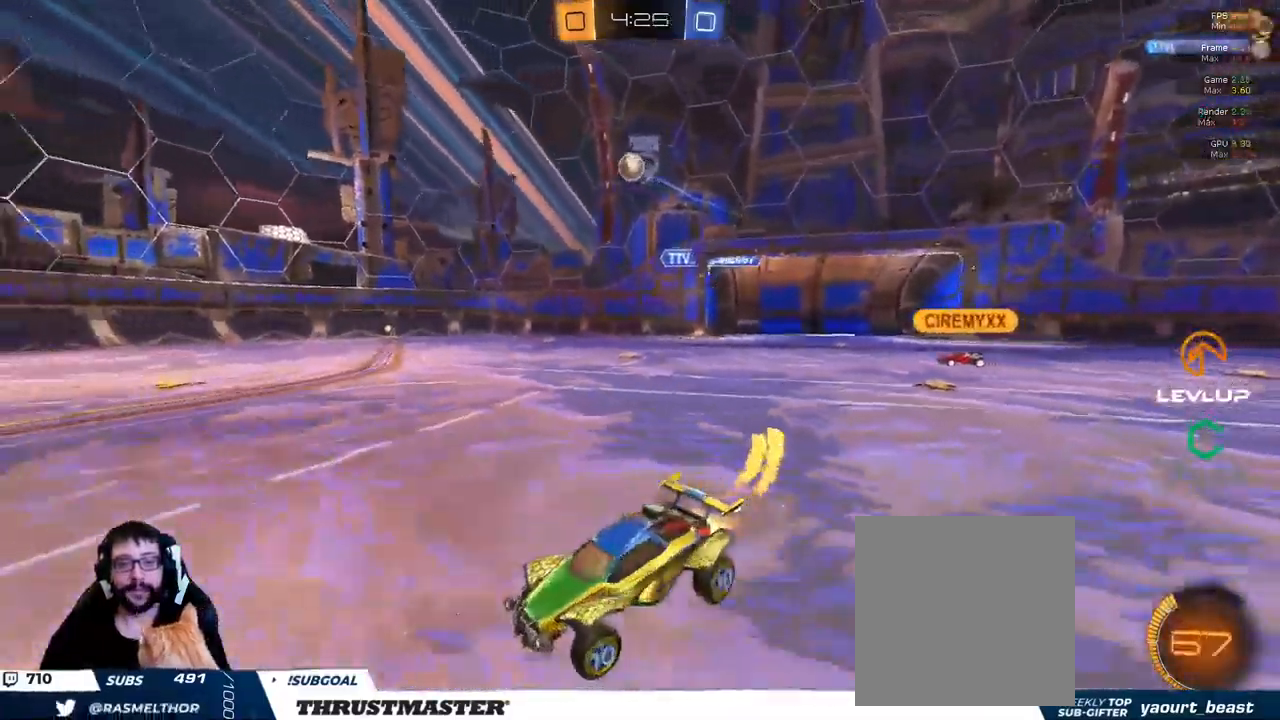
{"dt_ms": 500, "buttons": ["R2"], "left_stick": "center", "right_stick": "center", "events": [[267, "left_stick", "center"], [450, "B", "up"]]}
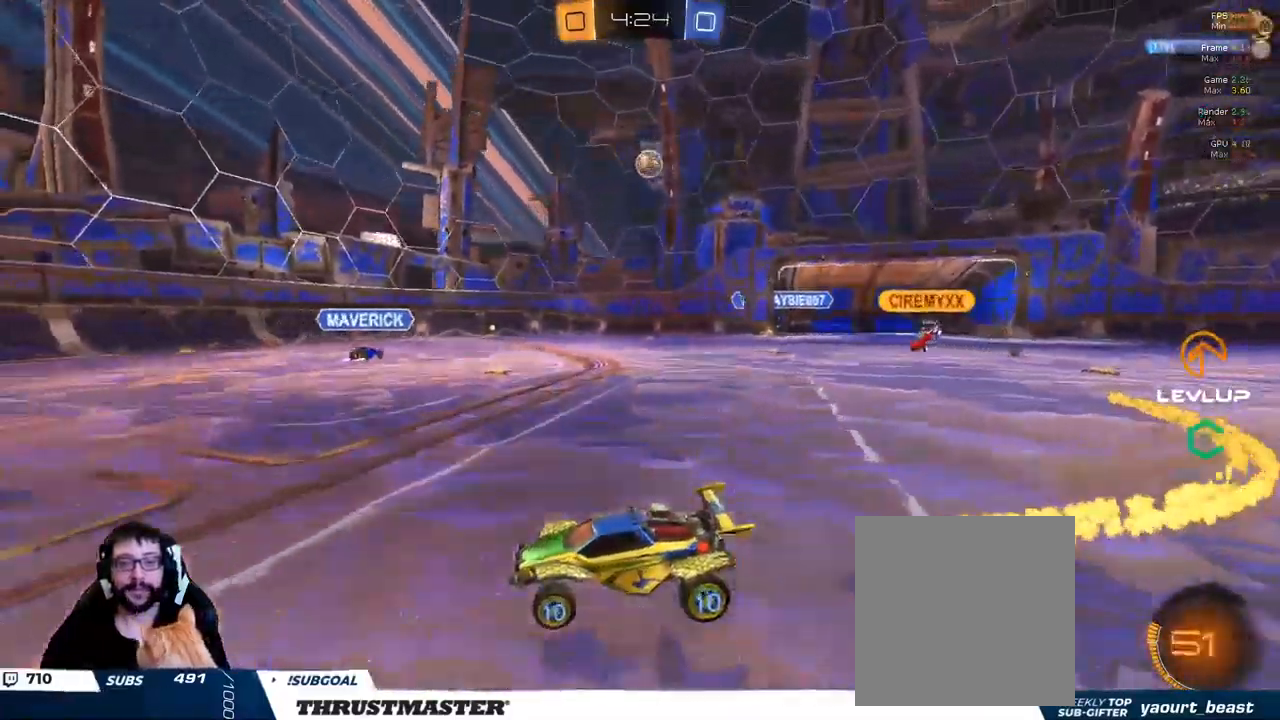
{"dt_ms": 500, "buttons": ["R2"], "left_stick": "right", "right_stick": "center", "events": [[100, "left_stick", "right"], [283, "left_stick", "center"], [450, "left_stick", "right"]]}
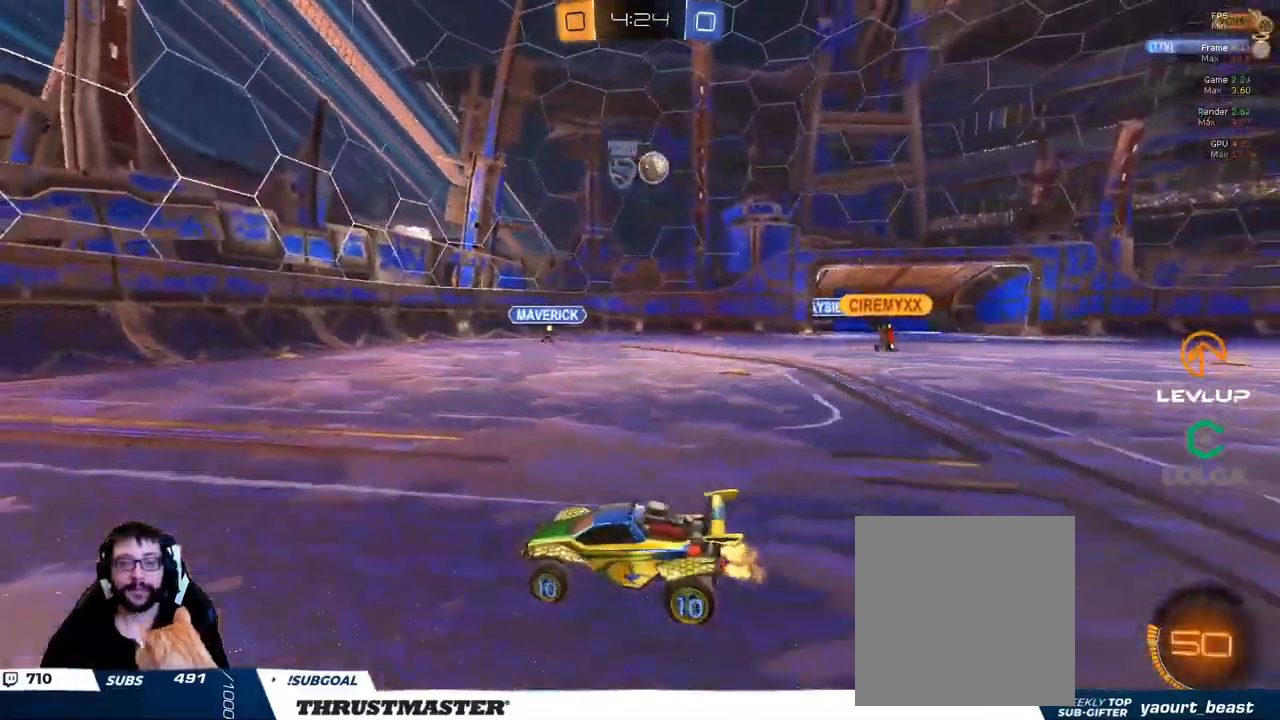
{"dt_ms": 499, "buttons": ["R2"], "left_stick": "right", "right_stick": "center", "events": [[250, "left_stick", "center"], [317, "left_stick", "right"]]}
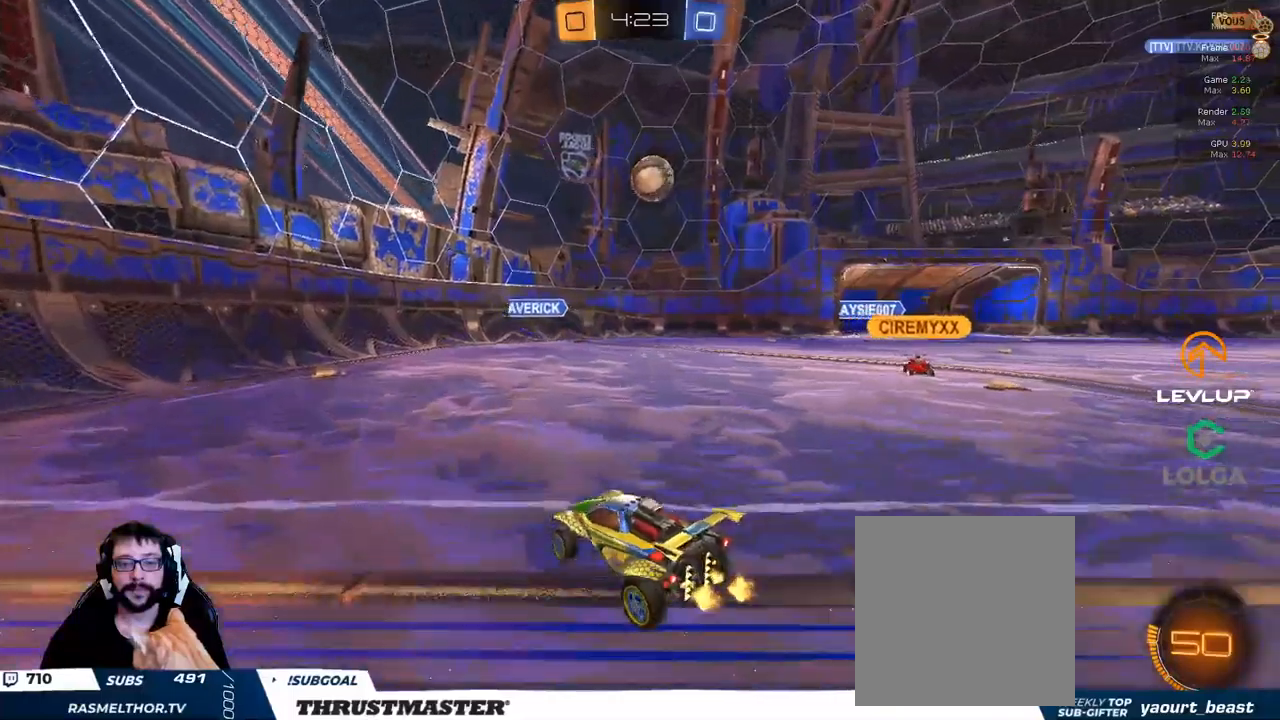
{"dt_ms": 500, "buttons": ["B", "R2"], "left_stick": "right", "right_stick": "center", "events": [[34, "left_stick", "center"], [267, "left_stick", "right"], [484, "B", "down"]]}
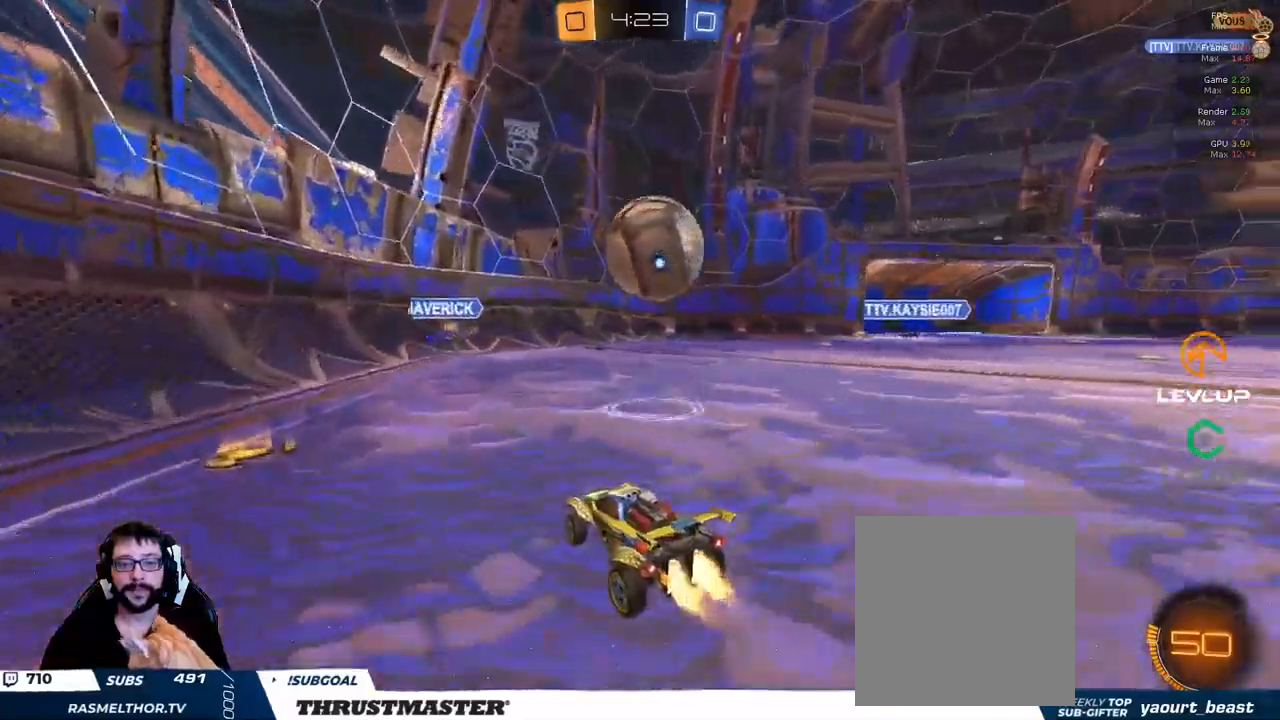
{"dt_ms": 500, "buttons": ["B", "Y", "R2"], "left_stick": "right", "right_stick": "center", "events": [[17, "left_stick", "center"], [84, "left_stick", "right"], [150, "L2", "down"], [200, "B", "up"], [234, "L2", "up"], [334, "B", "down"], [500, "Y", "down"]]}
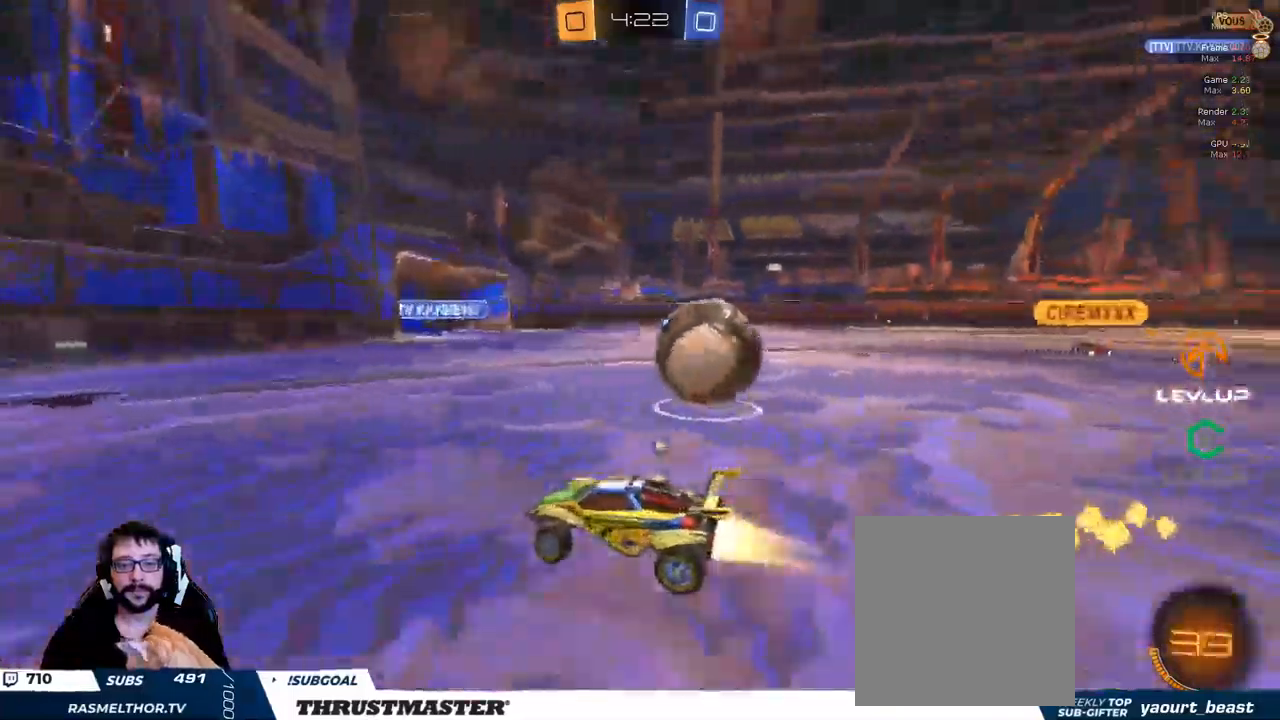
{"dt_ms": 1000, "buttons": ["L2", "R2"], "left_stick": "down-right", "right_stick": "center"}
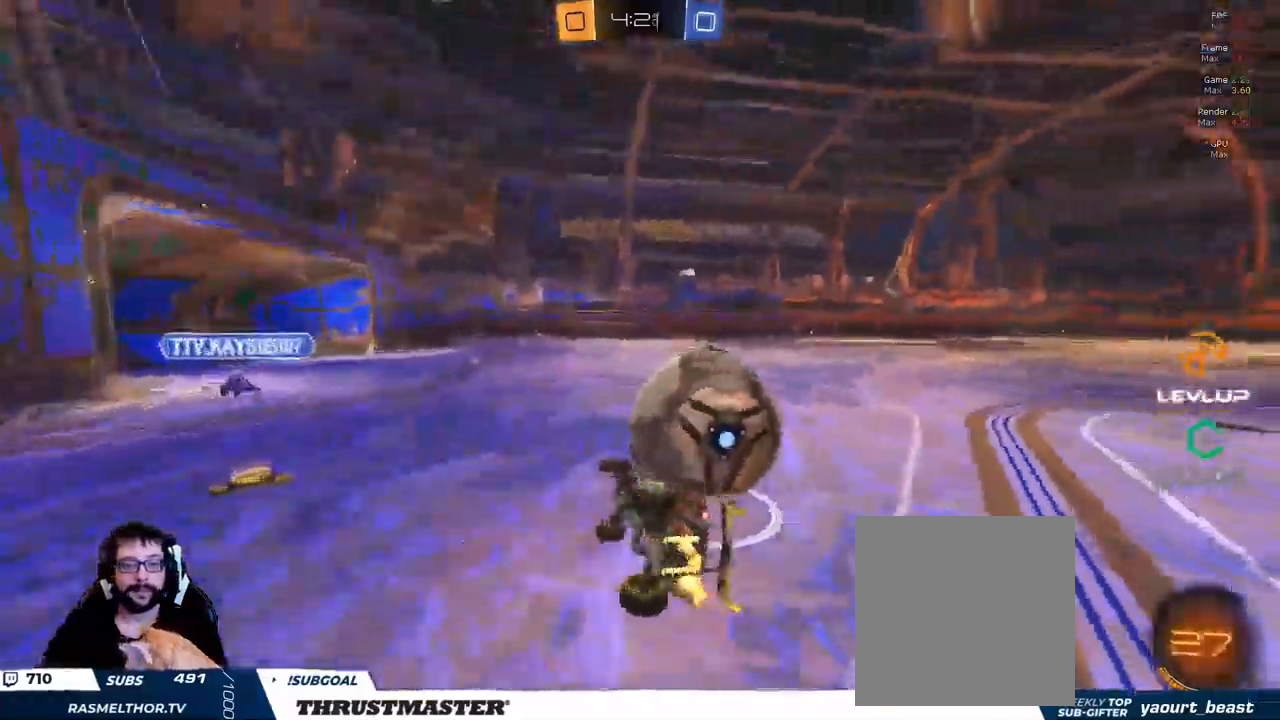
{"dt_ms": 500, "buttons": [], "left_stick": "right", "right_stick": "center", "events": [[150, "R2", "up"], [317, "left_stick", "right"], [450, "L2", "up"]]}
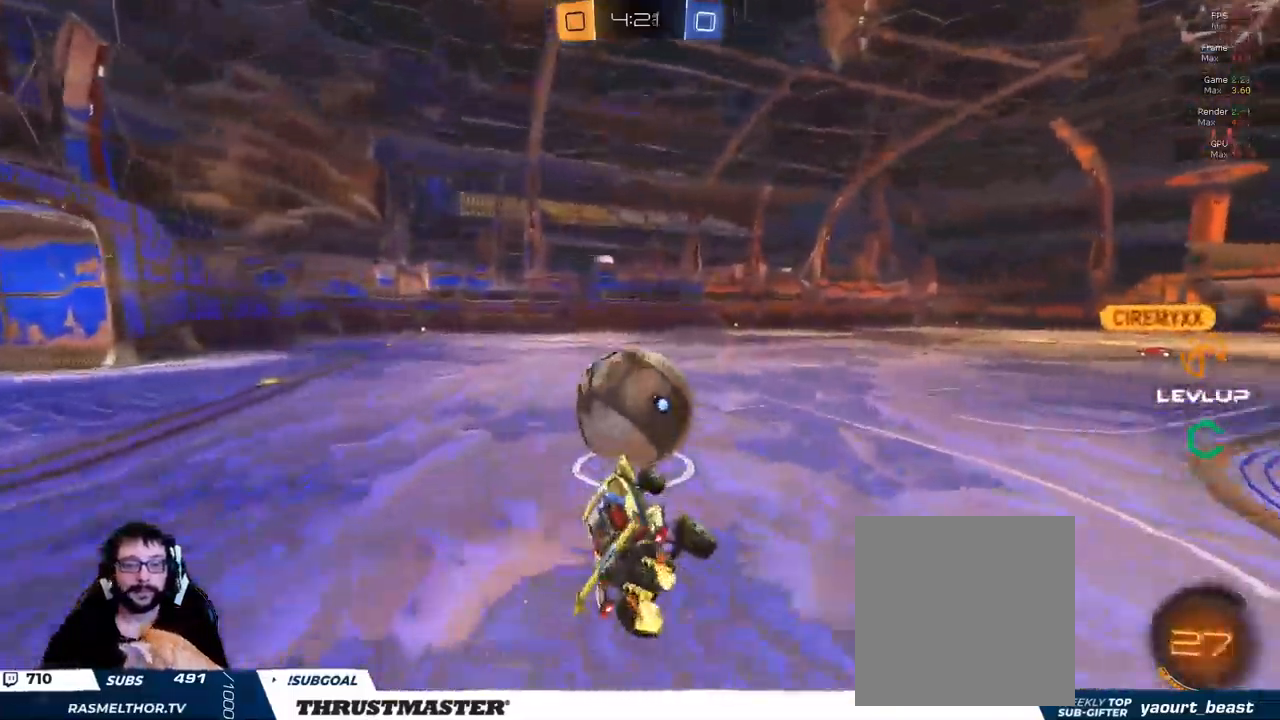
{"dt_ms": 1000, "buttons": ["R2"], "left_stick": "right", "right_stick": "center"}
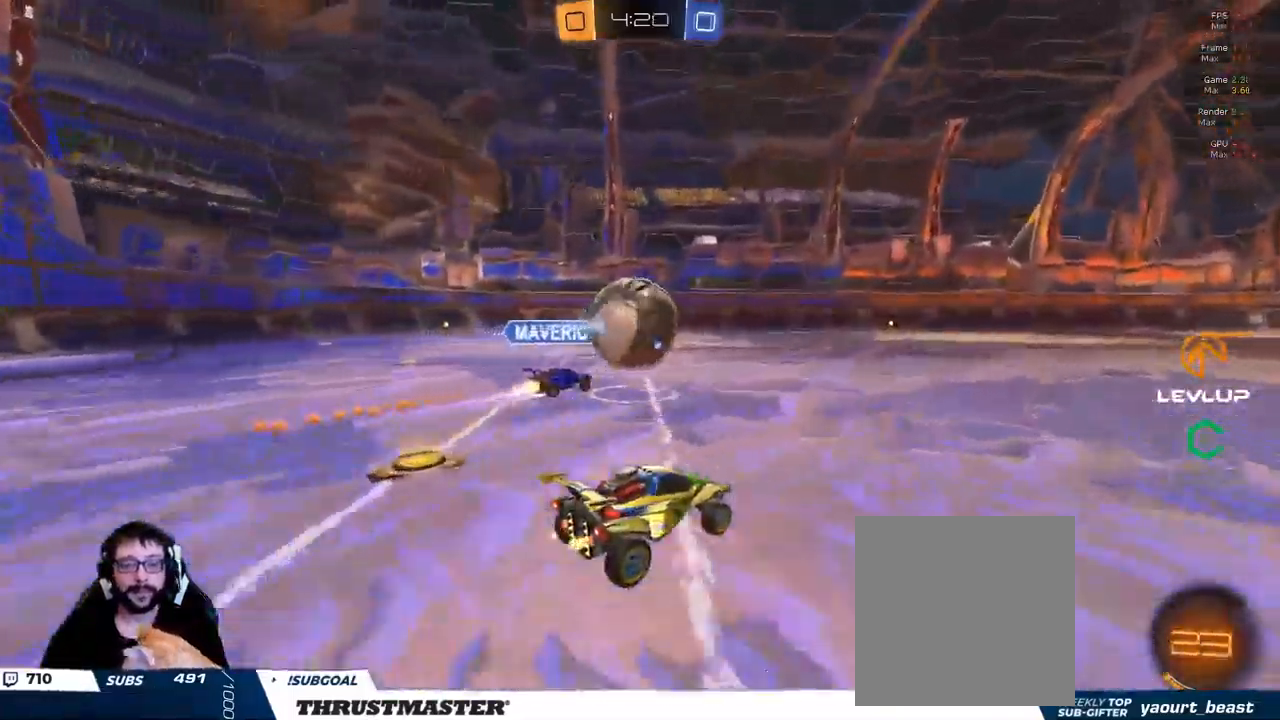
{"dt_ms": 500, "buttons": ["L2"], "left_stick": "right", "right_stick": "center", "events": [[34, "A", "down"], [67, "L2", "down"], [84, "A", "up"], [150, "A", "down"], [200, "A", "up"], [250, "Y", "down"], [334, "Y", "up"], [434, "R2", "up"]]}